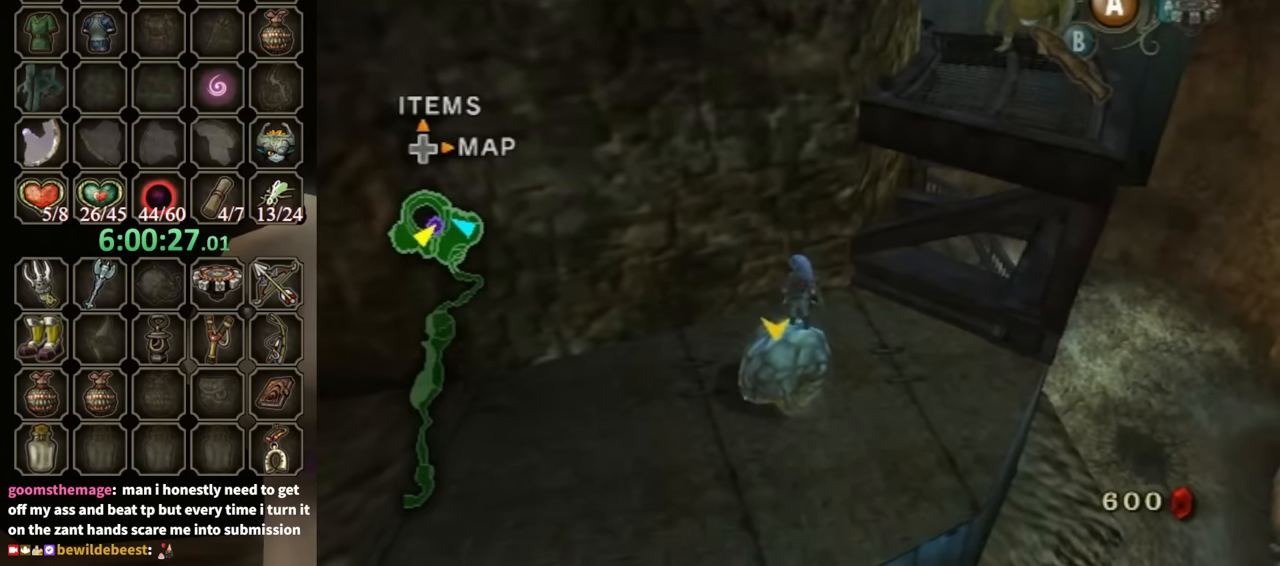
Gameplay with a controller (Nintendo layout); each line is a JSON object with the inputs held at the frame after it. "events" lists button and stick changes between this image and that frame as [ms after this image, input, new state], when the widget could be followed in between. Not read: L3 R3.
{"buttons": [], "left_stick": "up", "right_stick": "center", "events": []}
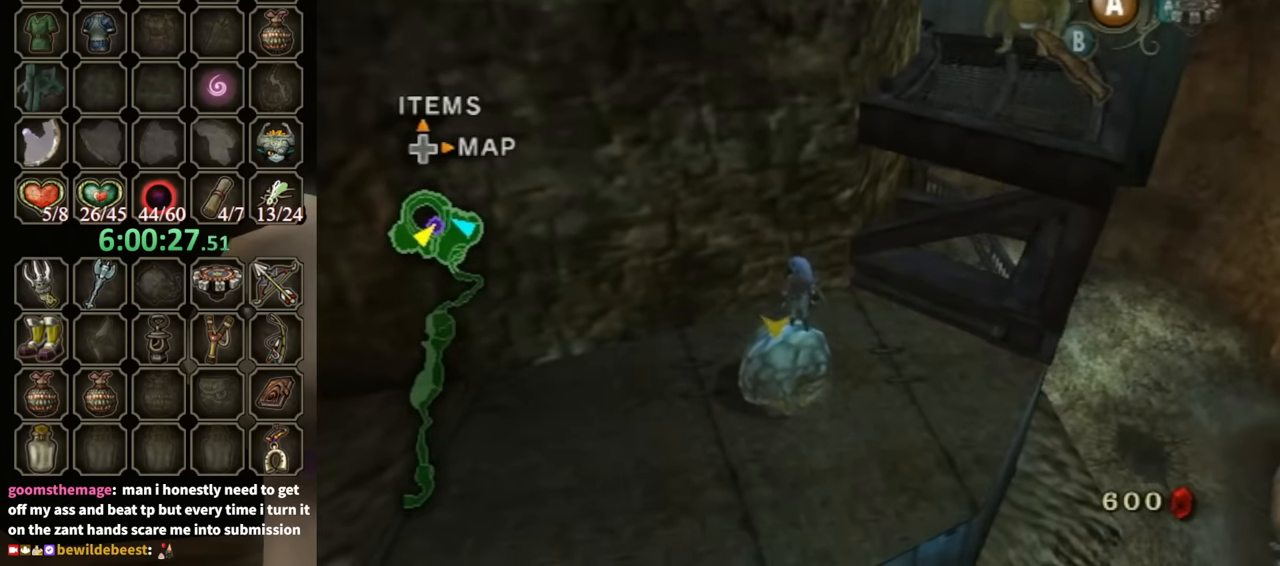
{"buttons": [], "left_stick": "up", "right_stick": "center", "events": []}
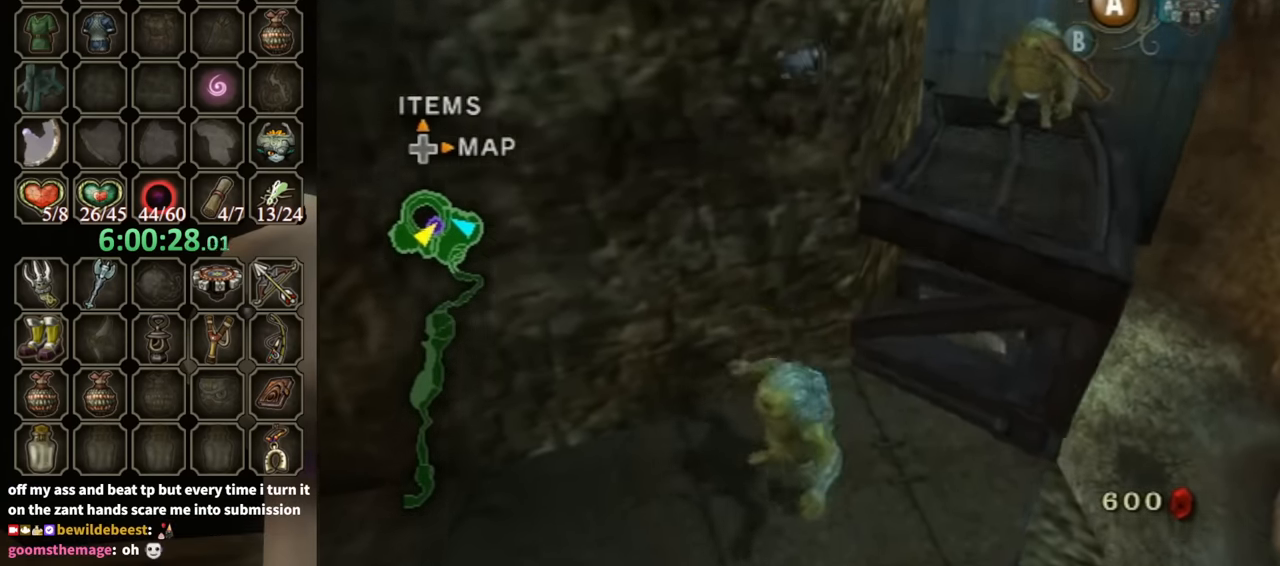
{"buttons": [], "left_stick": "up", "right_stick": "center", "events": []}
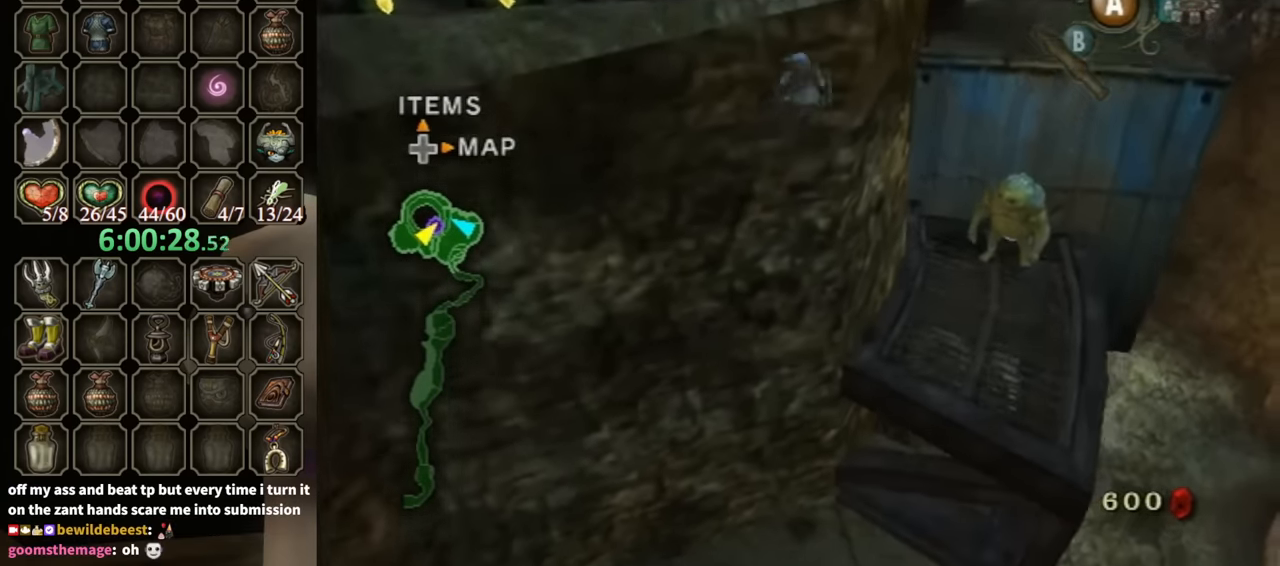
{"buttons": [], "left_stick": "up", "right_stick": "center", "events": []}
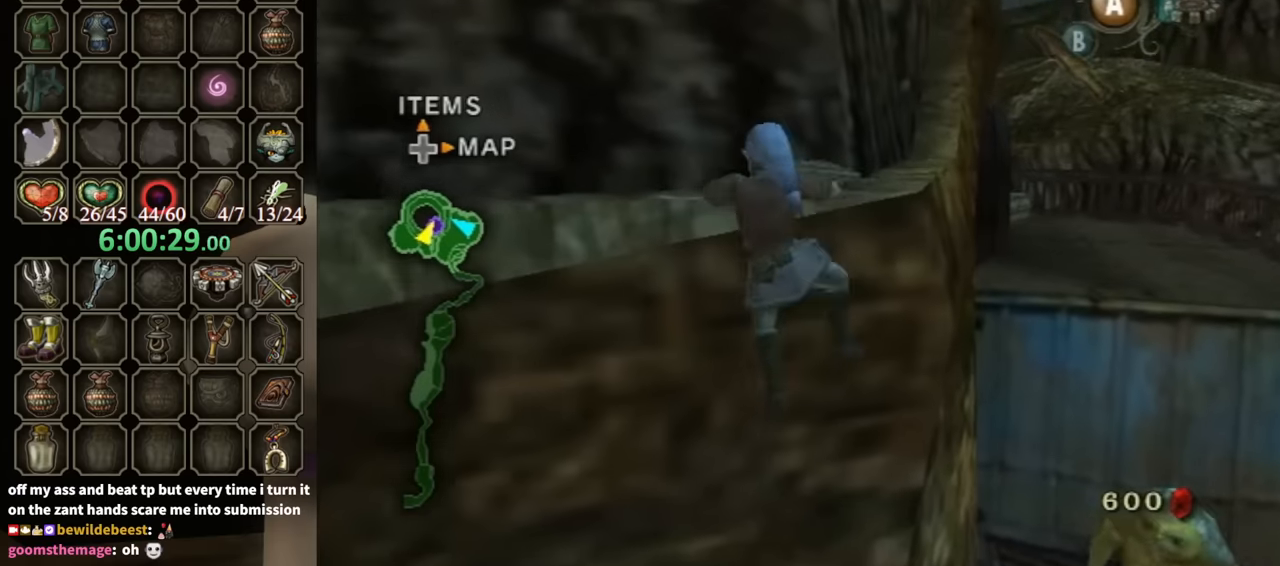
{"buttons": [], "left_stick": "center", "right_stick": "center", "events": [[133, "left_stick", "center"]]}
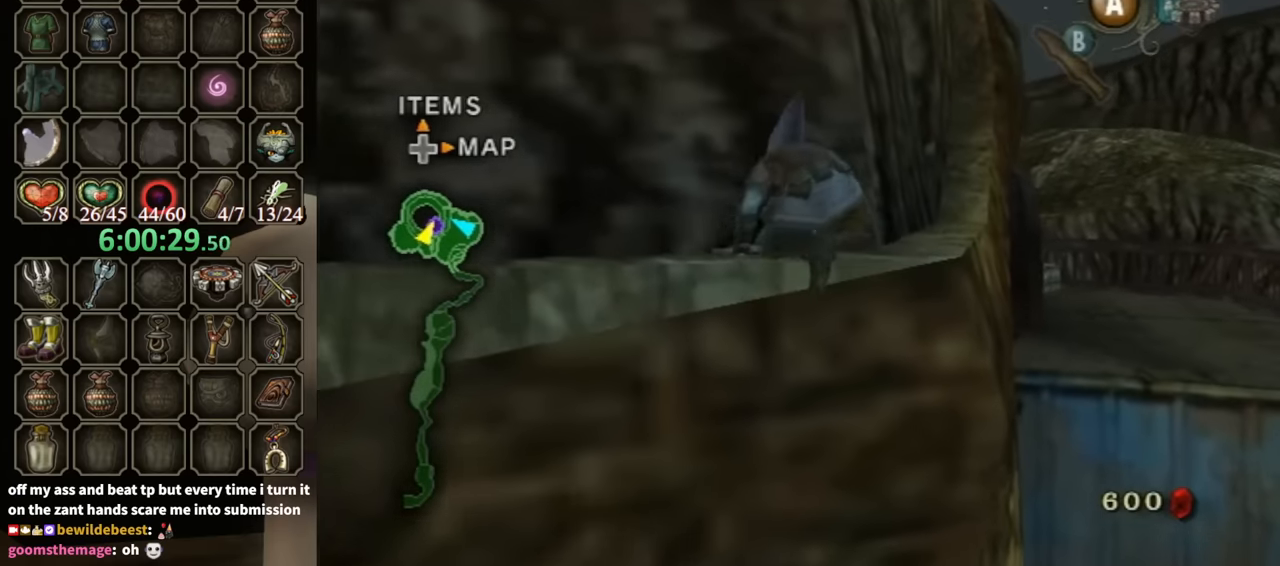
{"buttons": [], "left_stick": "up-right", "right_stick": "center", "events": [[33, "left_stick", "up-right"]]}
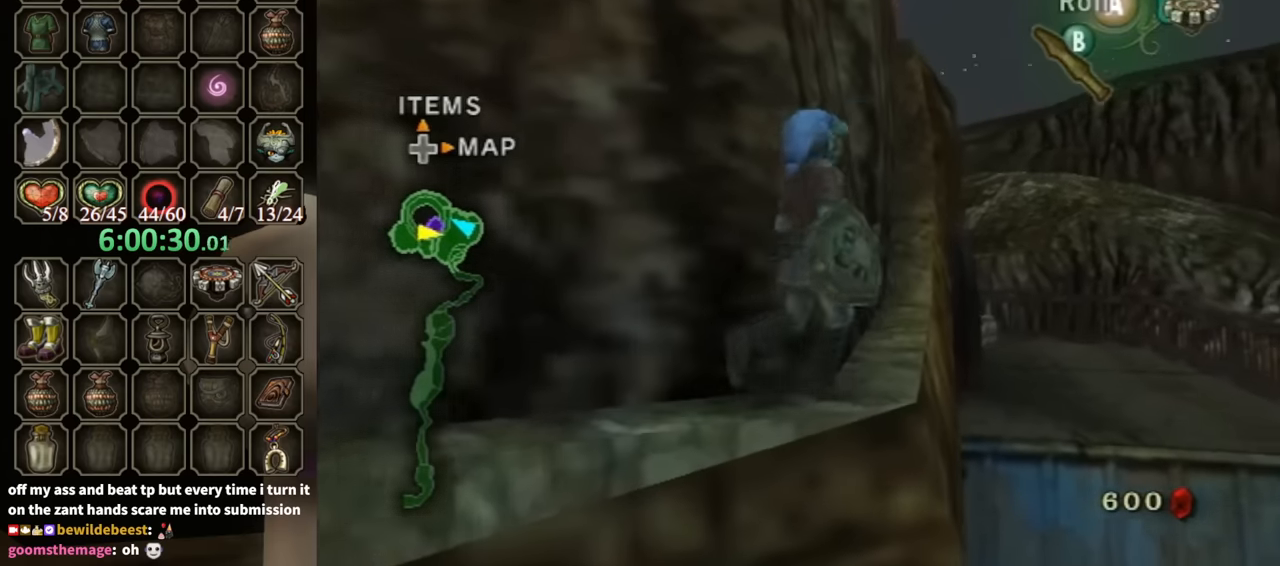
{"buttons": [], "left_stick": "up", "right_stick": "center", "events": [[66, "left_stick", "up"]]}
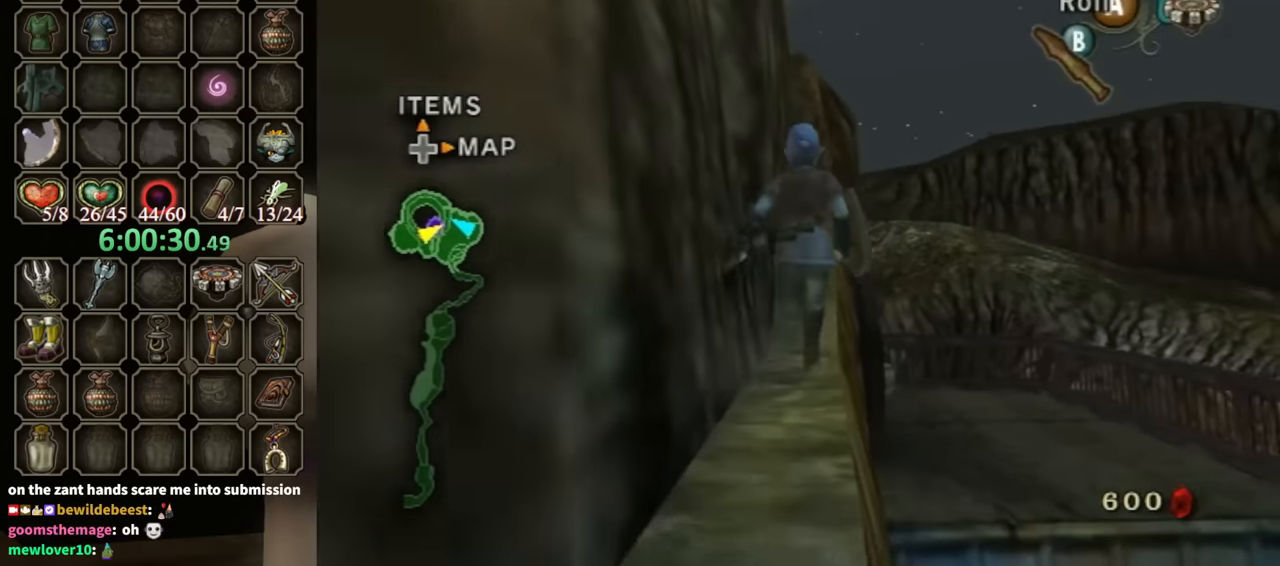
{"buttons": [], "left_stick": "up", "right_stick": "center", "events": [[100, "A", "down"], [166, "A", "up"], [166, "left_stick", "up-right"], [466, "left_stick", "up"]]}
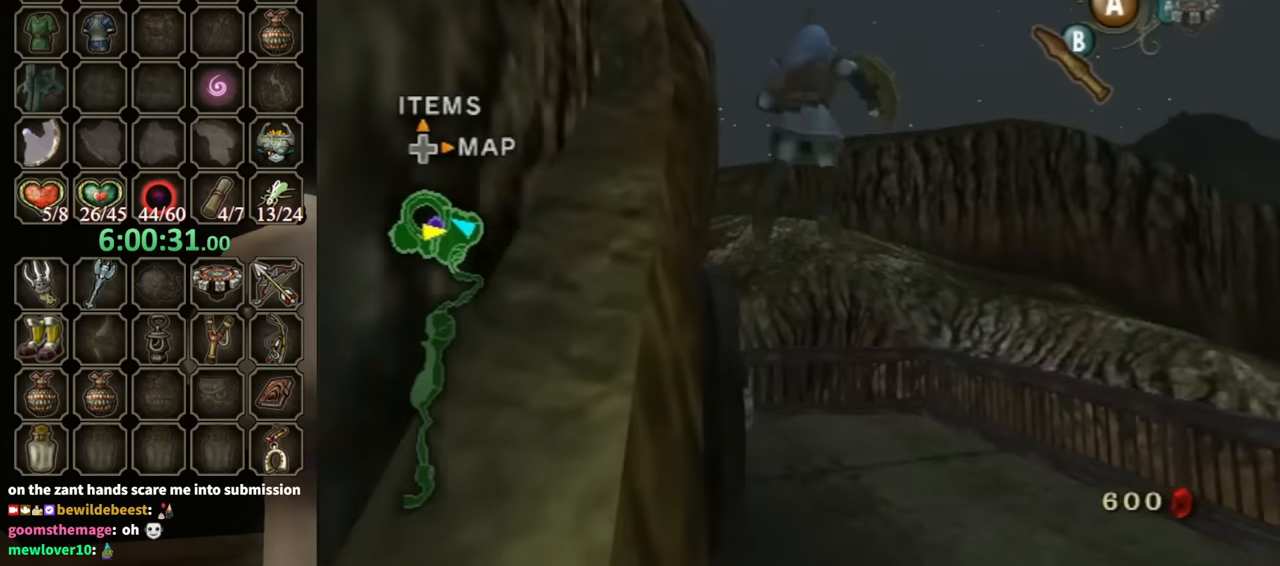
{"buttons": [], "left_stick": "up-left", "right_stick": "center", "events": [[266, "A", "down"], [333, "A", "up"], [466, "left_stick", "up-left"]]}
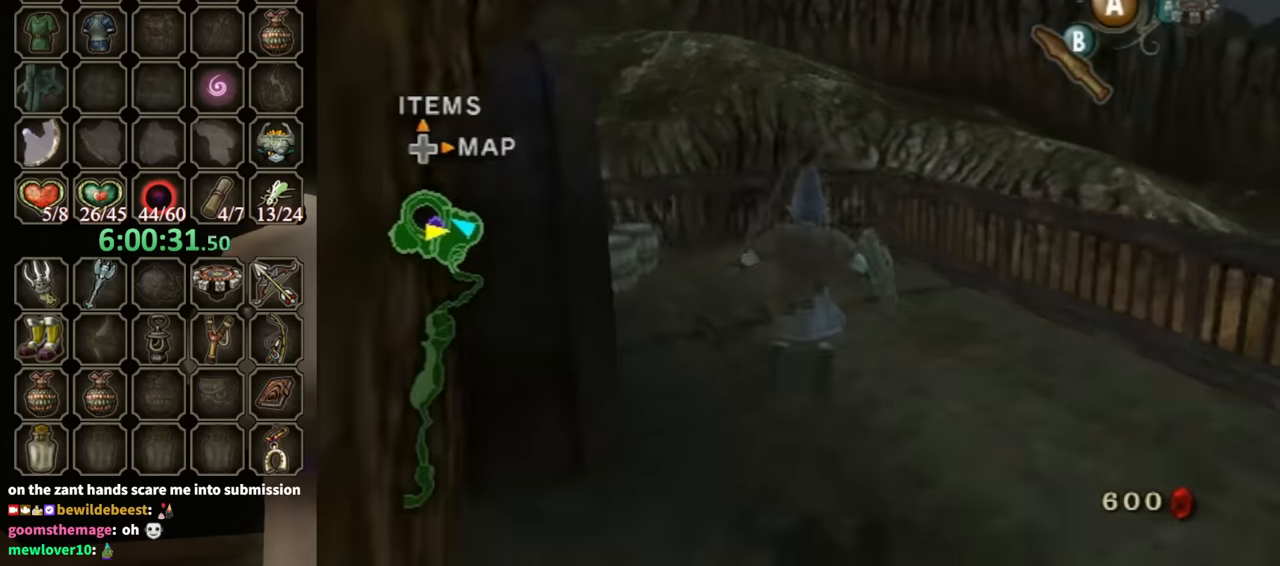
{"buttons": [], "left_stick": "up-left", "right_stick": "right", "events": [[100, "right_stick", "right"]]}
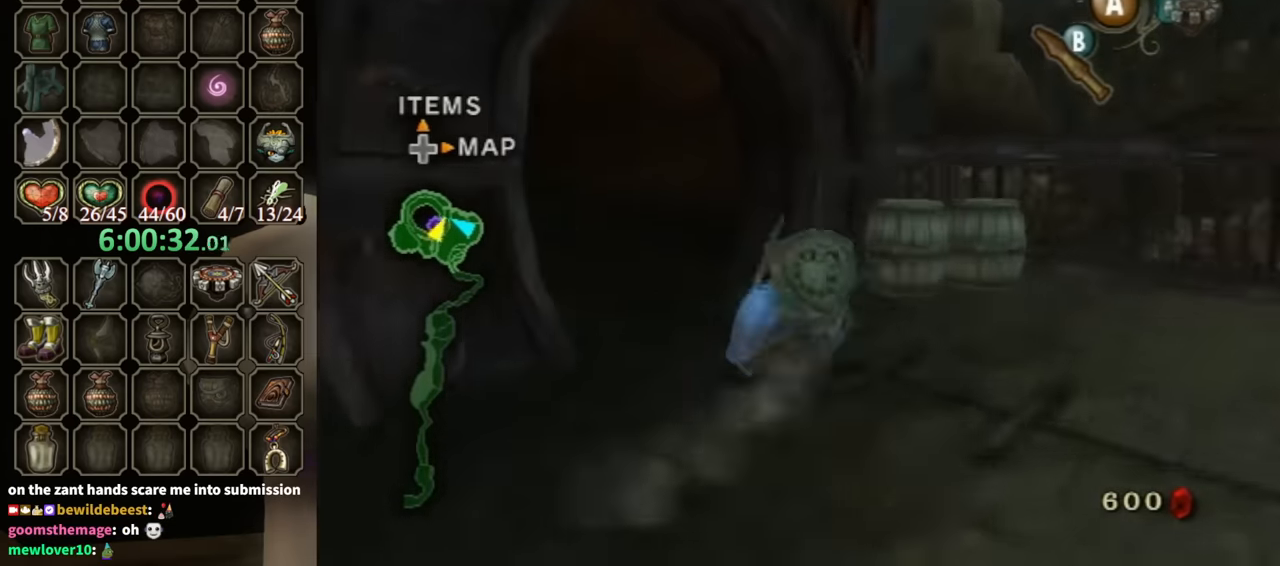
{"buttons": [], "left_stick": "up", "right_stick": "center", "events": [[266, "right_stick", "center"], [333, "A", "down"], [433, "A", "up"], [500, "left_stick", "up"]]}
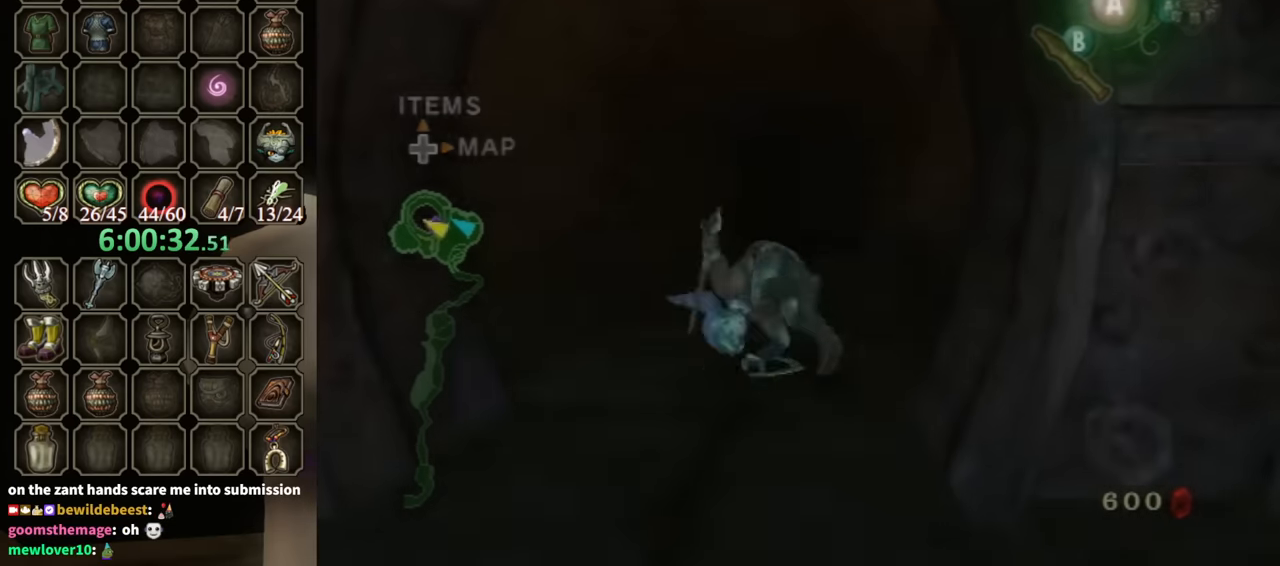
{"buttons": [], "left_stick": "up", "right_stick": "center", "events": []}
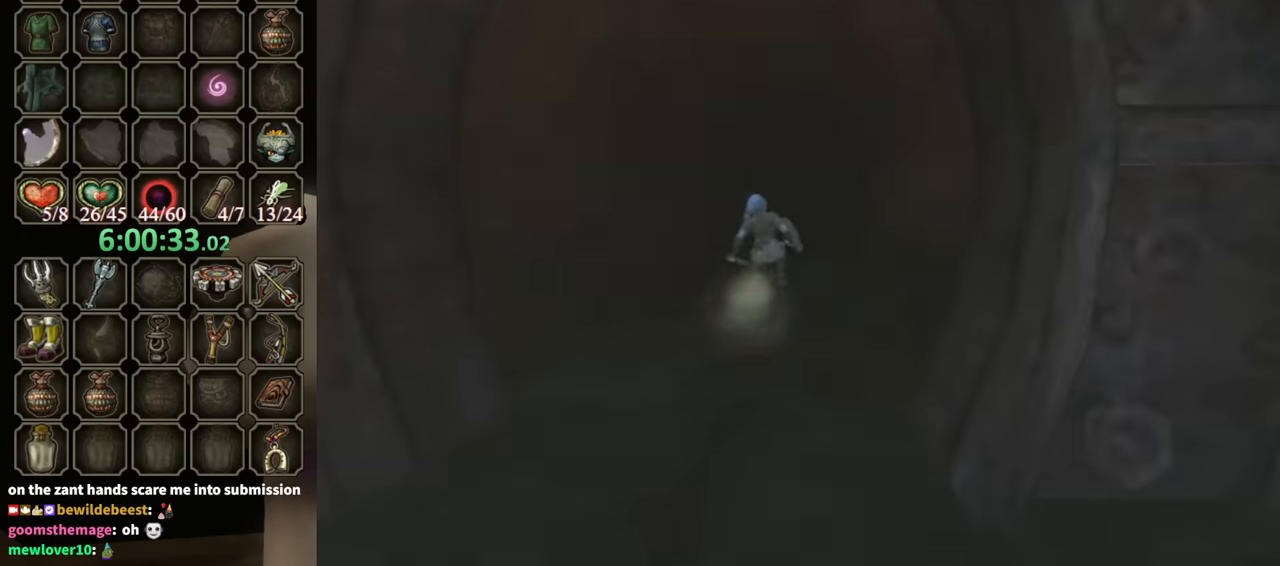
{"buttons": [], "left_stick": "center", "right_stick": "center", "events": [[133, "left_stick", "center"]]}
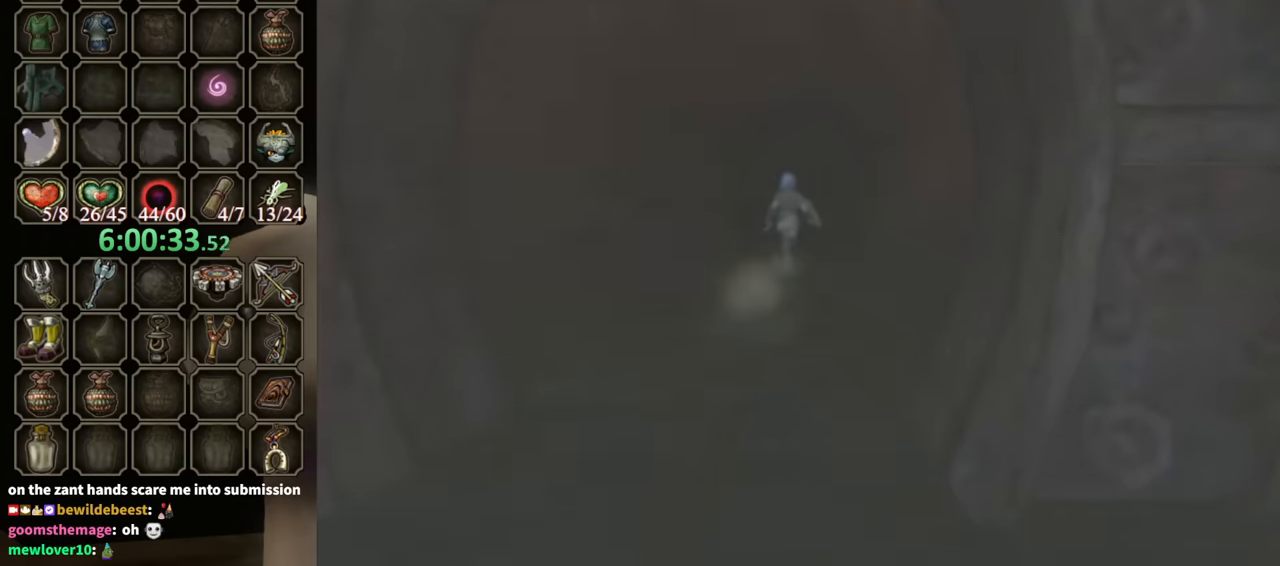
{"buttons": [], "left_stick": "center", "right_stick": "center", "events": []}
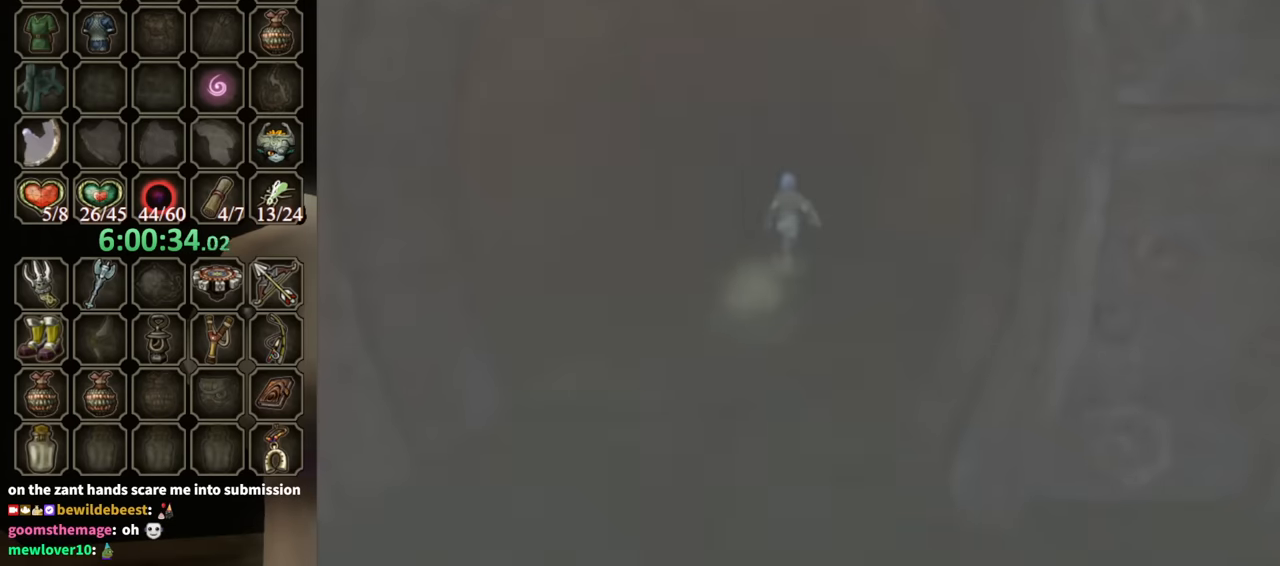
{"buttons": [], "left_stick": "center", "right_stick": "center", "events": []}
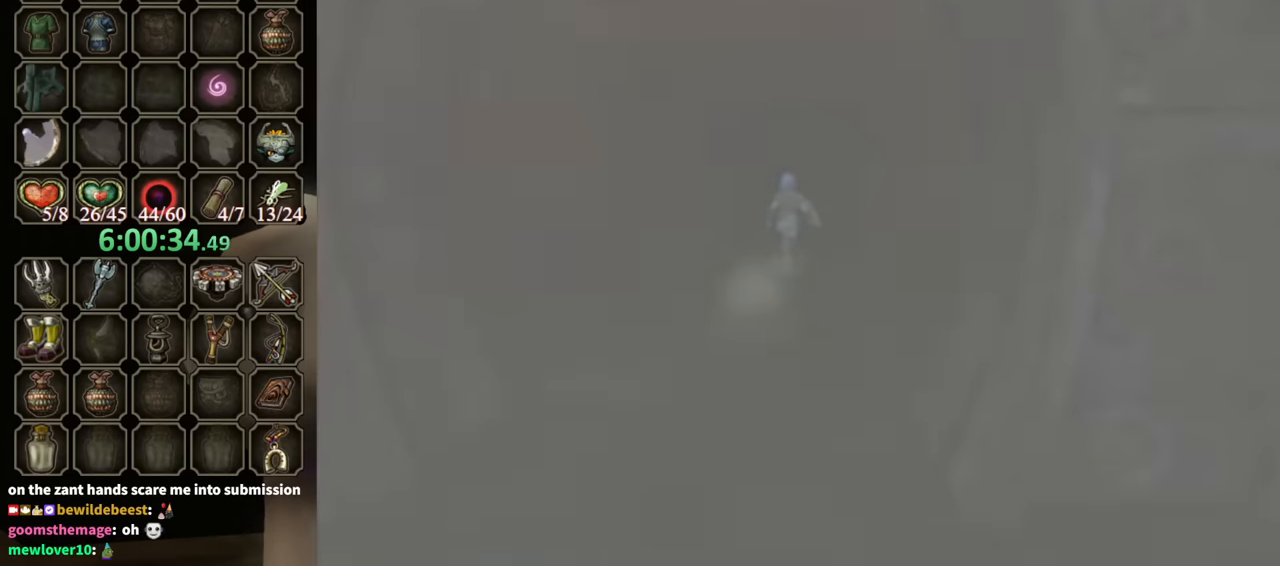
{"buttons": [], "left_stick": "center", "right_stick": "center", "events": []}
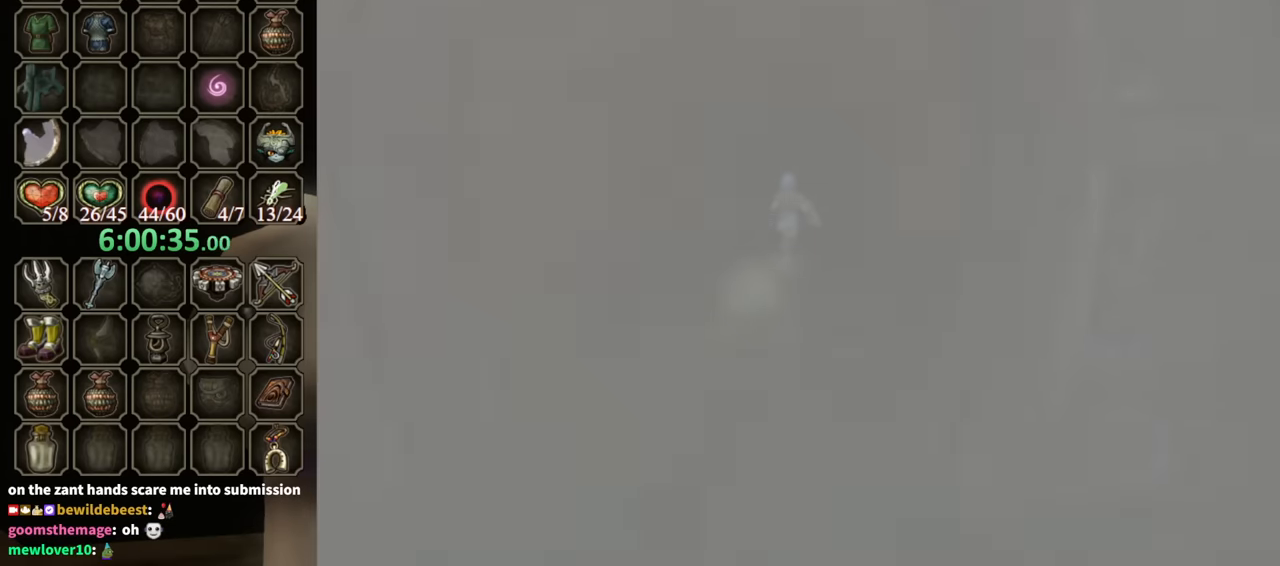
{"buttons": [], "left_stick": "center", "right_stick": "center", "events": []}
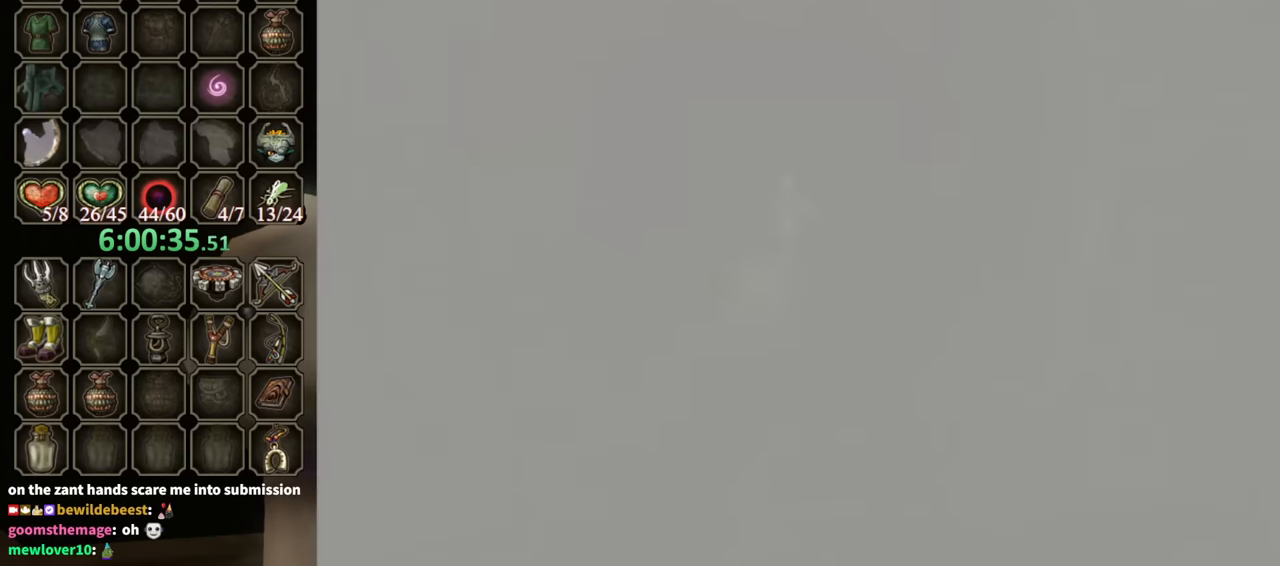
{"buttons": [], "left_stick": "center", "right_stick": "center", "events": []}
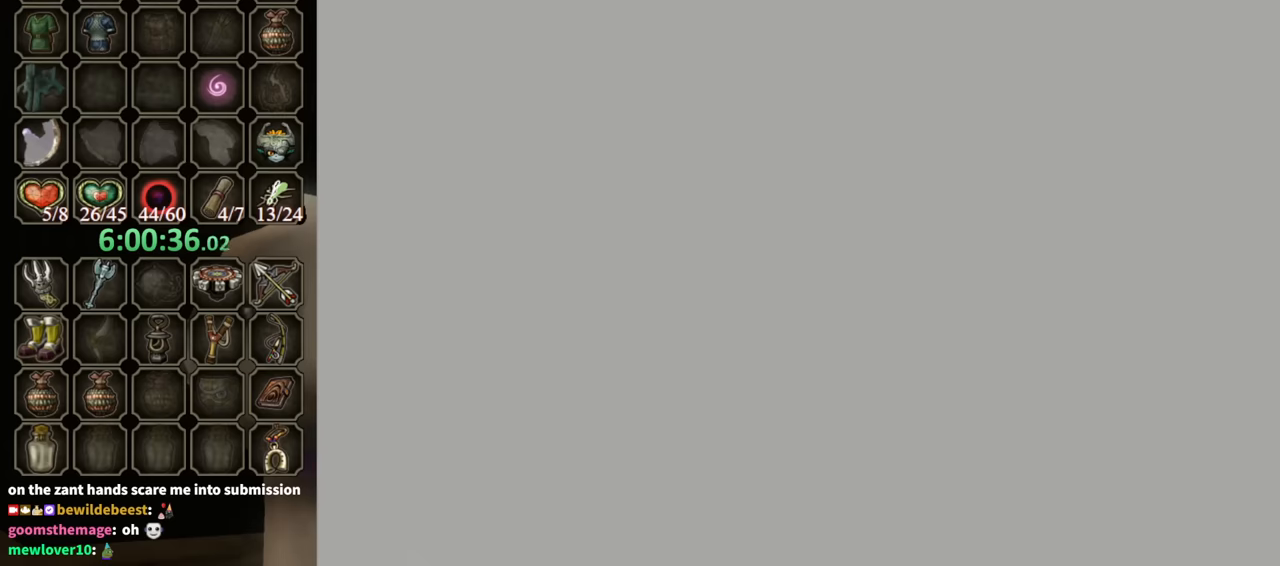
{"buttons": [], "left_stick": "up", "right_stick": "center", "events": [[34, "left_stick", "up"]]}
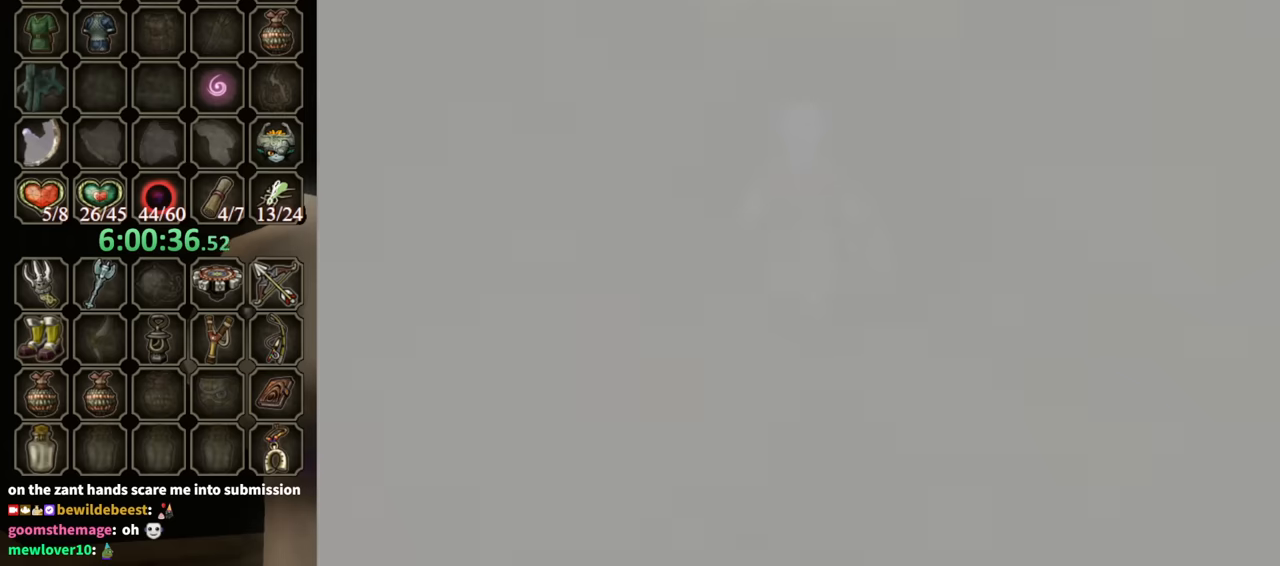
{"buttons": [], "left_stick": "up", "right_stick": "center", "events": []}
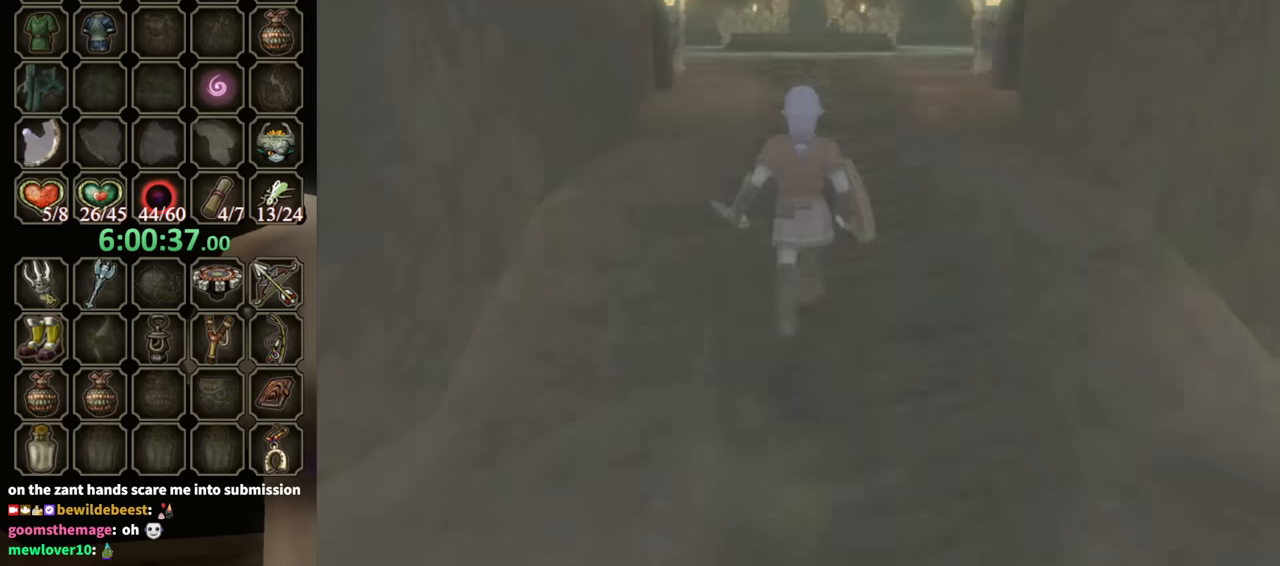
{"buttons": [], "left_stick": "up", "right_stick": "center", "events": []}
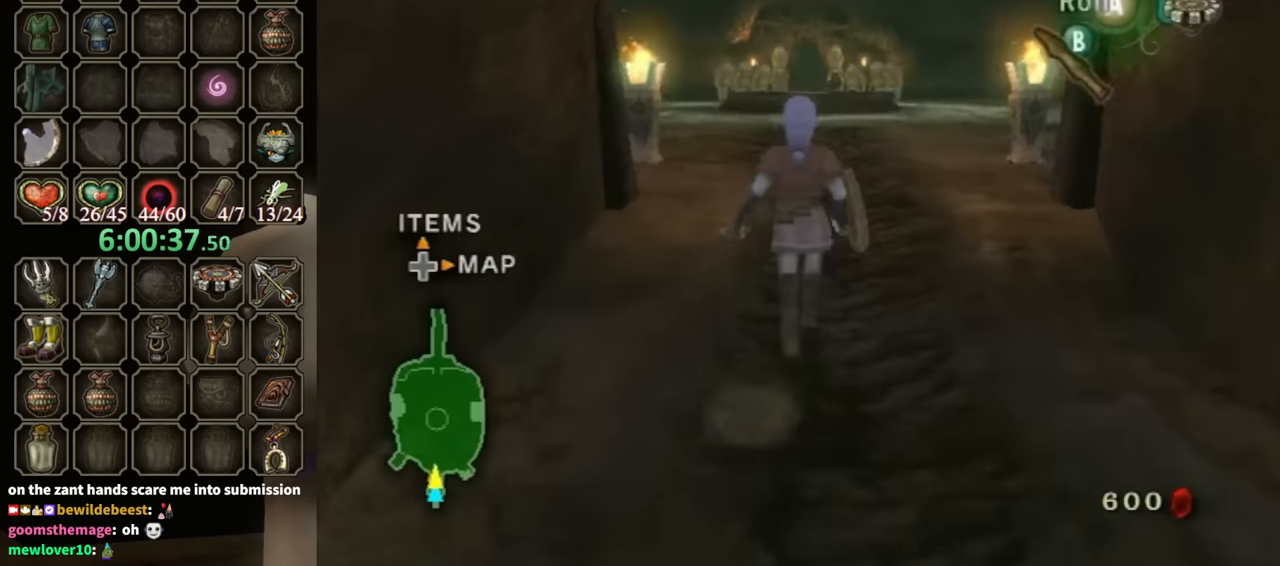
{"buttons": ["R1"], "left_stick": "up", "right_stick": "center", "events": [[367, "R1", "down"]]}
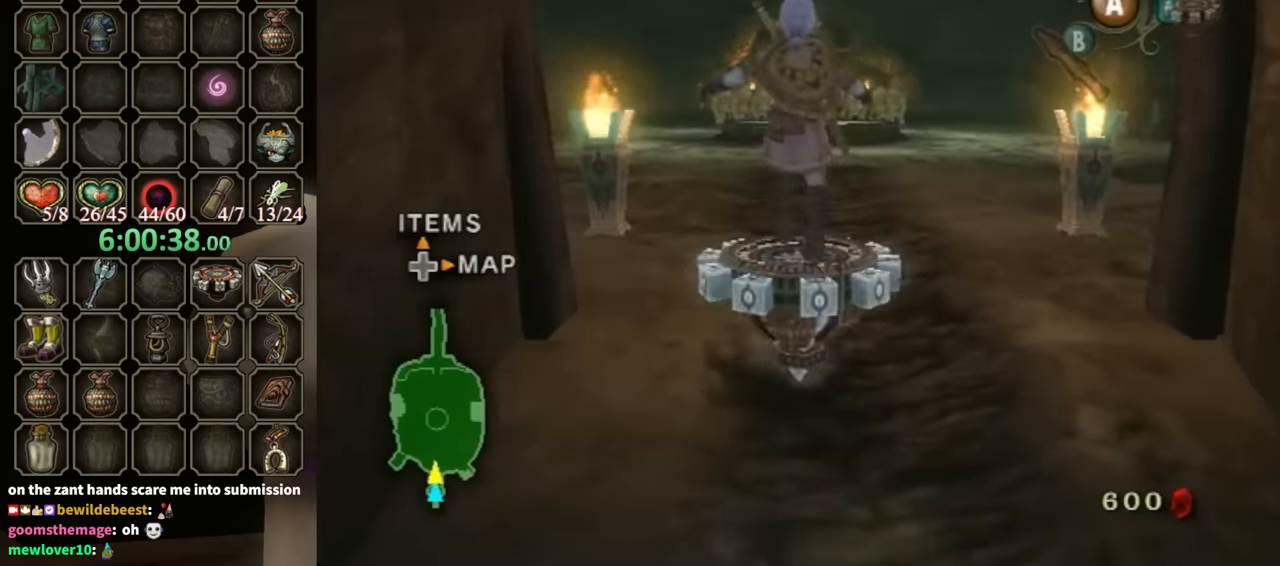
{"buttons": ["R1"], "left_stick": "left", "right_stick": "center", "events": [[67, "left_stick", "center"], [334, "left_stick", "left"]]}
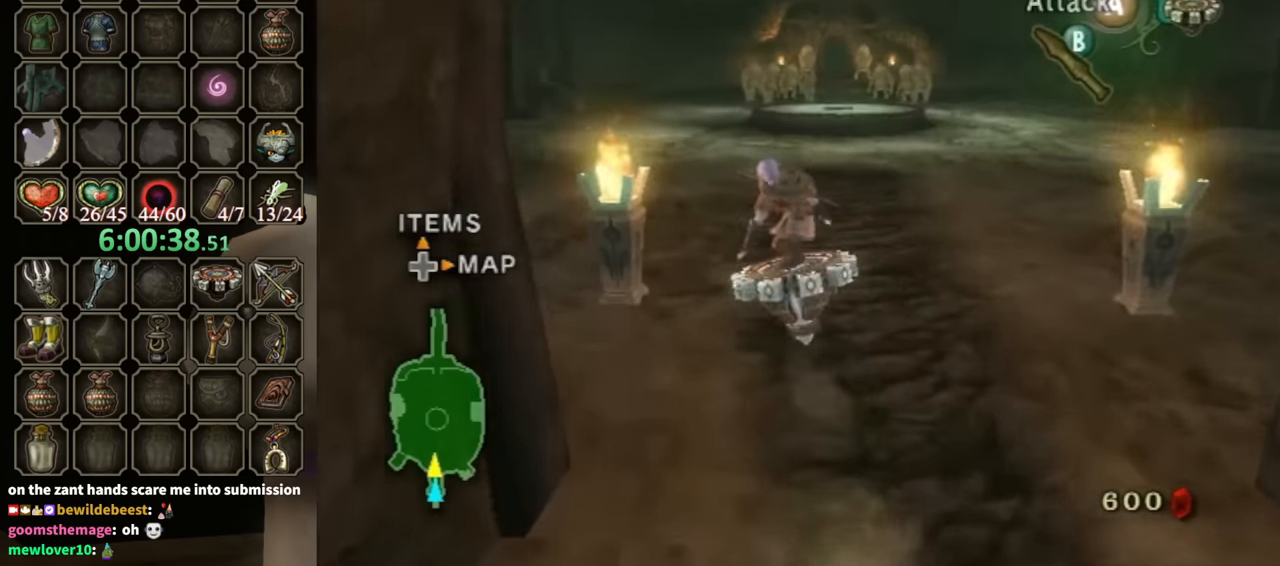
{"buttons": ["R1"], "left_stick": "center", "right_stick": "center", "events": [[100, "left_stick", "center"]]}
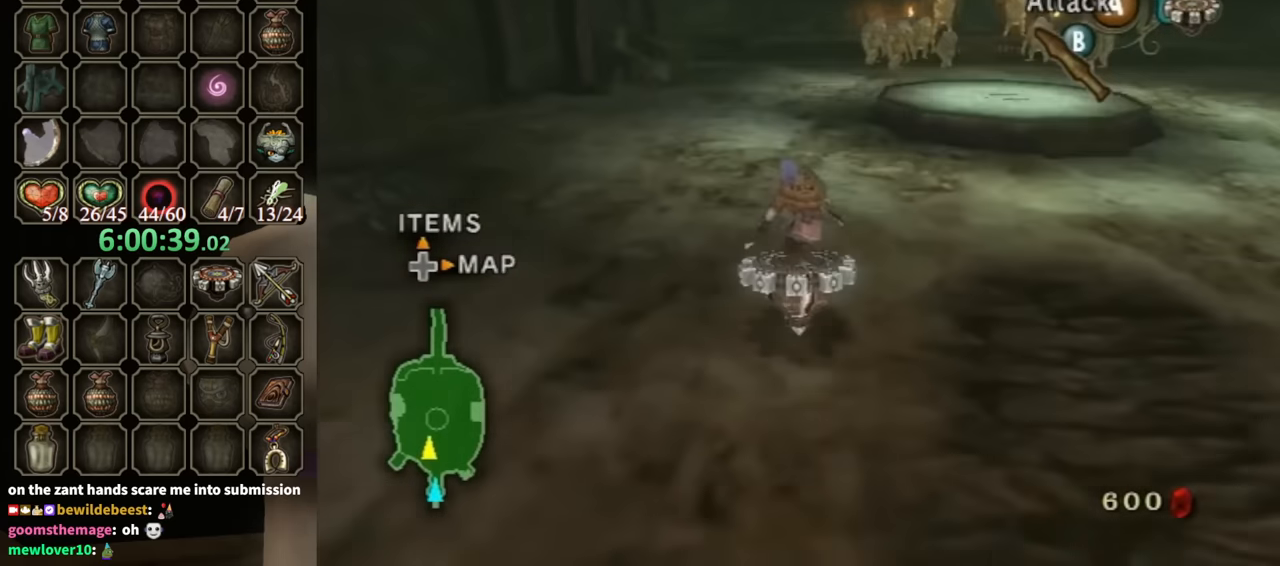
{"buttons": ["R1"], "left_stick": "right", "right_stick": "center", "events": [[267, "left_stick", "right"]]}
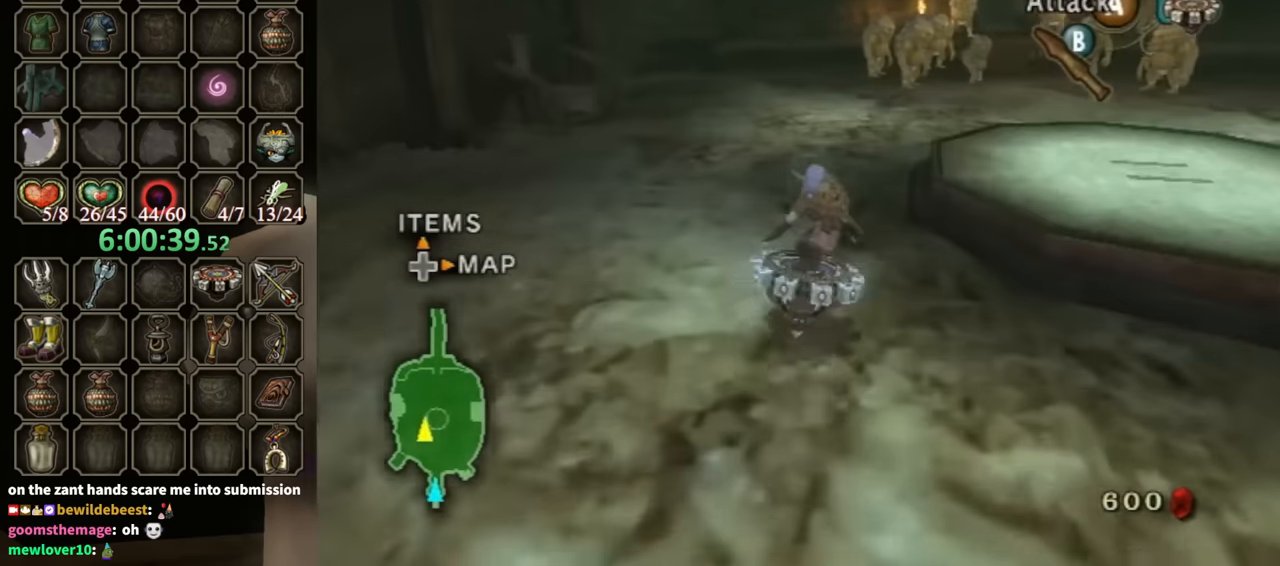
{"buttons": ["R1"], "left_stick": "right", "right_stick": "center", "events": [[67, "left_stick", "center"], [200, "left_stick", "right"], [334, "left_stick", "center"], [434, "left_stick", "right"]]}
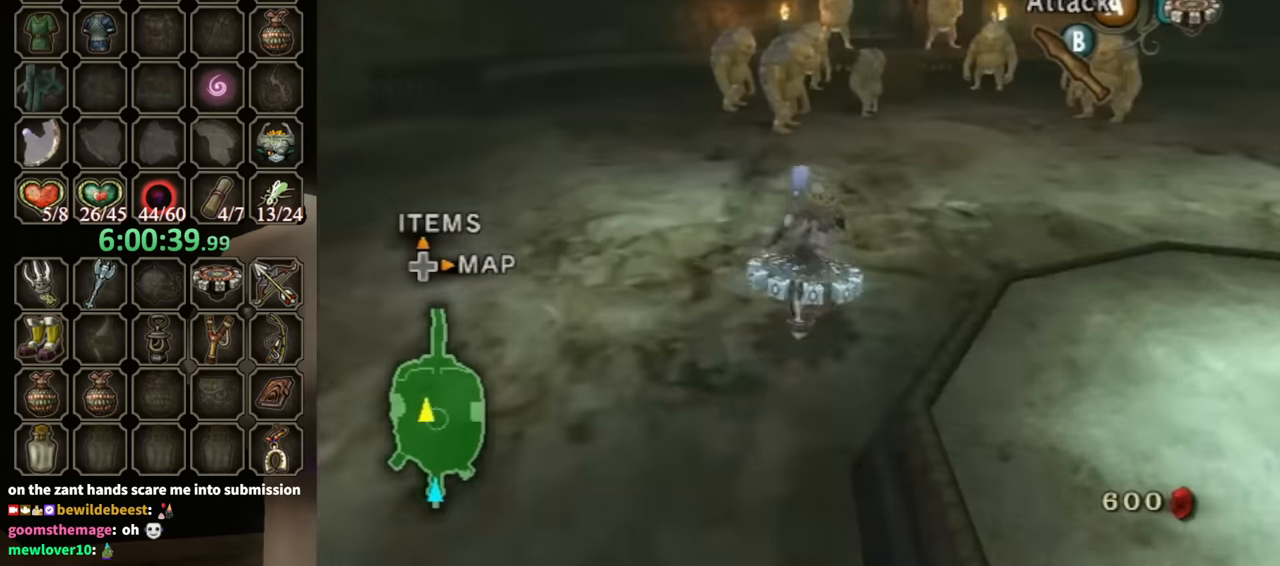
{"buttons": ["R1"], "left_stick": "up-right", "right_stick": "center", "events": [[34, "left_stick", "up-right"]]}
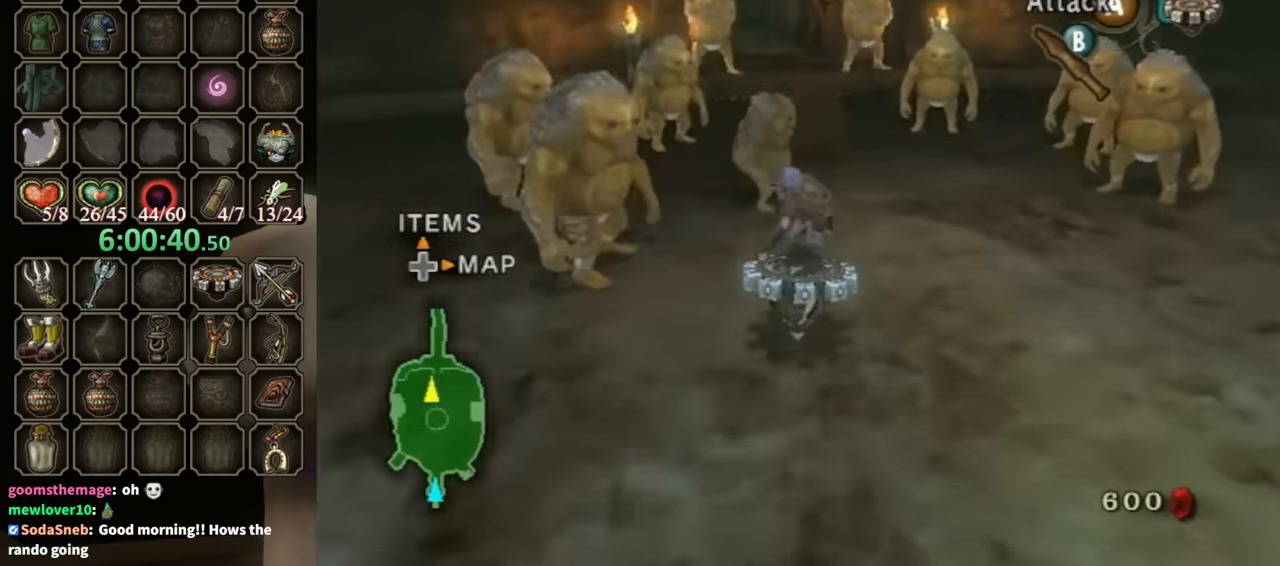
{"buttons": ["R1"], "left_stick": "up-left", "right_stick": "center", "events": [[167, "left_stick", "up-left"]]}
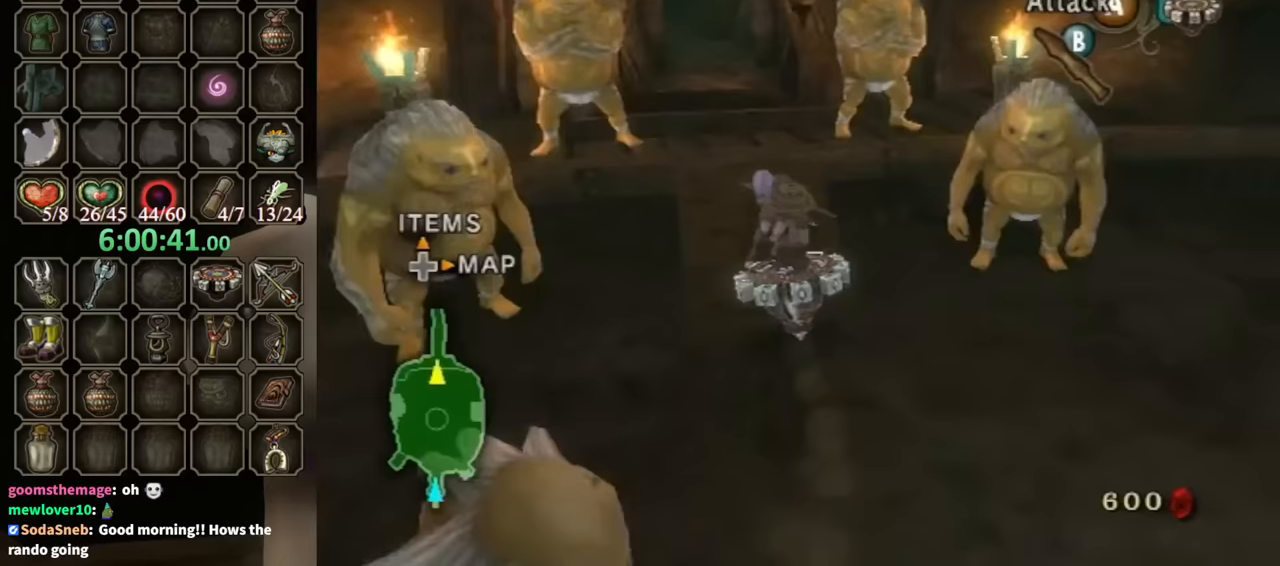
{"buttons": [], "left_stick": "up-left", "right_stick": "center", "events": [[33, "X", "down"], [67, "X", "up"], [133, "R1", "up"]]}